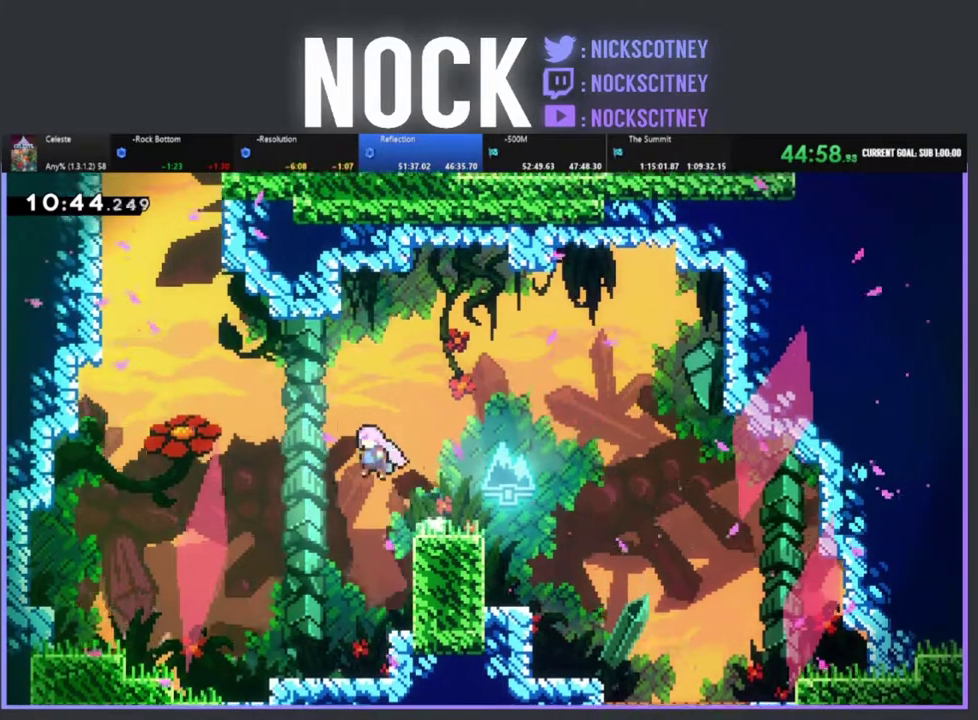
Gameplay with a controller (PlayStation layout); each line is a JSON object with the inputs held at the frame after it. "events" lists button and stick changes between this image and that frame as [ms after this image, input, new state], when the widget could be followed in between. Not read: R3 right_stick.
{"buttons": ["CIRCLE", "R2", "DPAD_UP", "DPAD_LEFT"], "left_stick": "center", "events": [[267, "CROSS", "up"], [333, "CIRCLE", "down"]]}
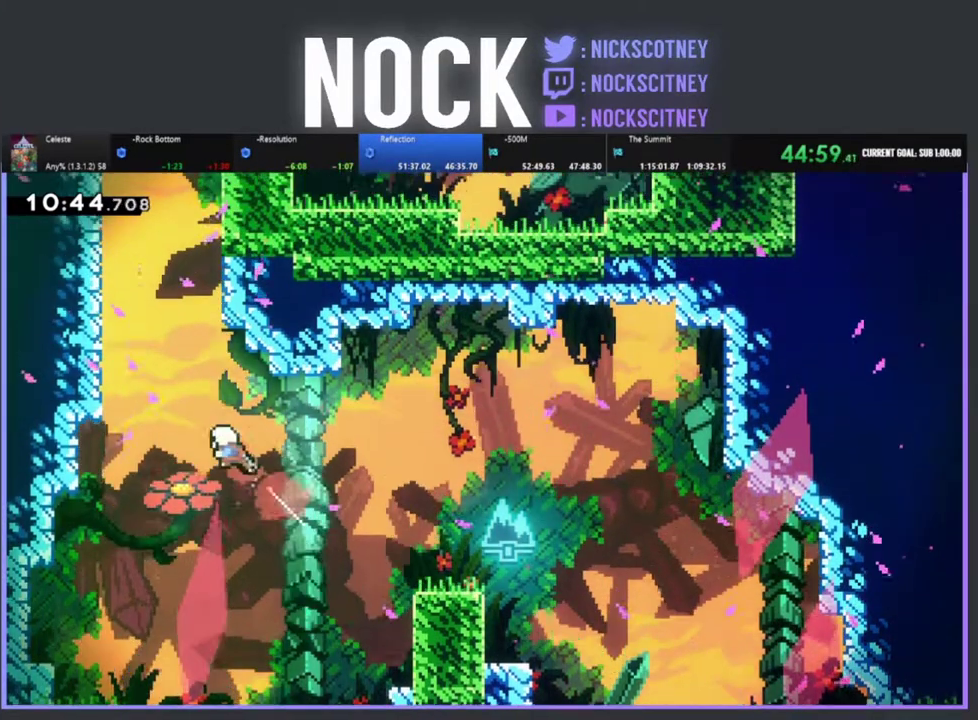
{"buttons": ["CROSS", "R2", "DPAD_UP"], "left_stick": "center", "events": [[33, "CIRCLE", "up"], [133, "CIRCLE", "down"], [400, "CIRCLE", "up"], [450, "DPAD_LEFT", "up"], [500, "CROSS", "down"]]}
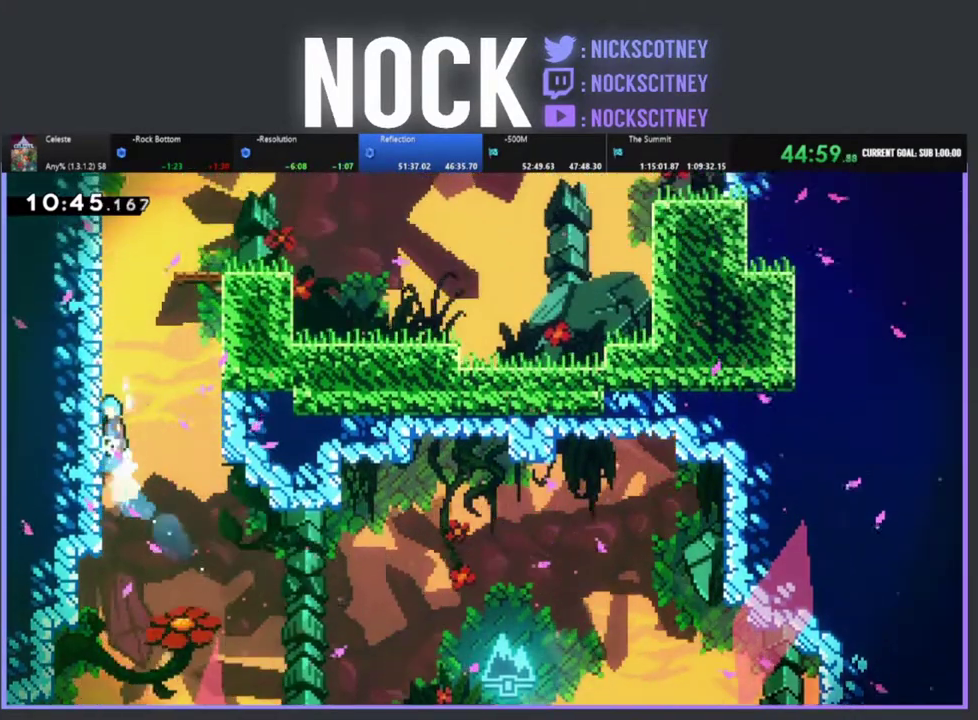
{"buttons": ["CROSS", "R2", "DPAD_UP", "DPAD_RIGHT"], "left_stick": "center", "events": [[50, "DPAD_RIGHT", "down"], [133, "CROSS", "up"], [183, "CROSS", "down"], [333, "CROSS", "up"], [400, "CROSS", "down"]]}
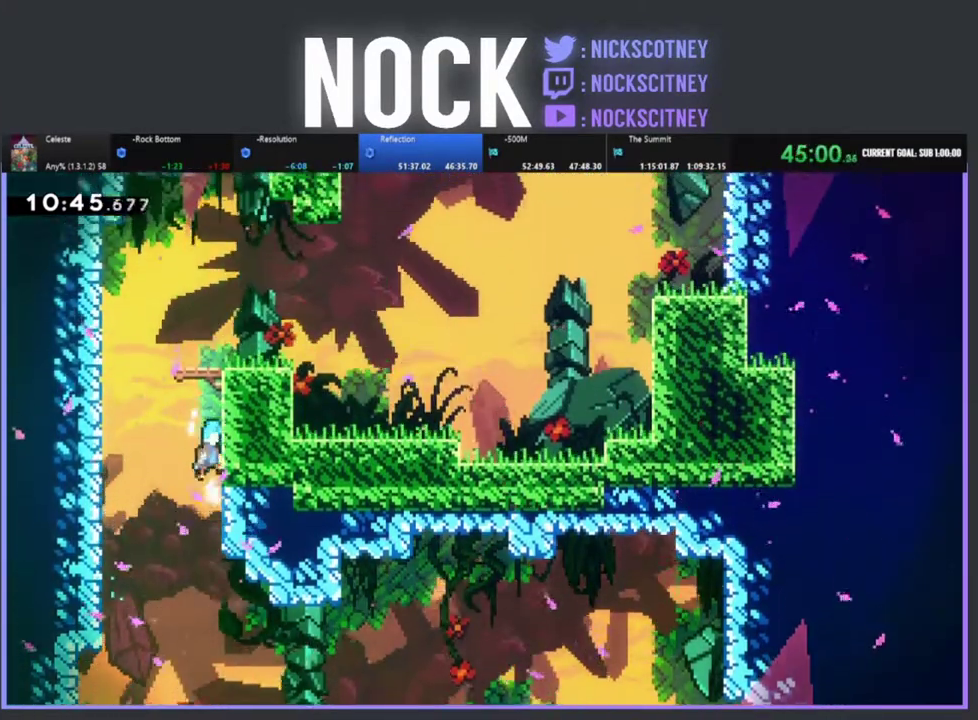
{"buttons": ["DPAD_RIGHT"], "left_stick": "center", "events": [[50, "CROSS", "up"], [117, "CROSS", "down"], [233, "CROSS", "up"], [300, "CROSS", "down"], [433, "DPAD_UP", "up"], [467, "CROSS", "up"], [483, "R2", "up"]]}
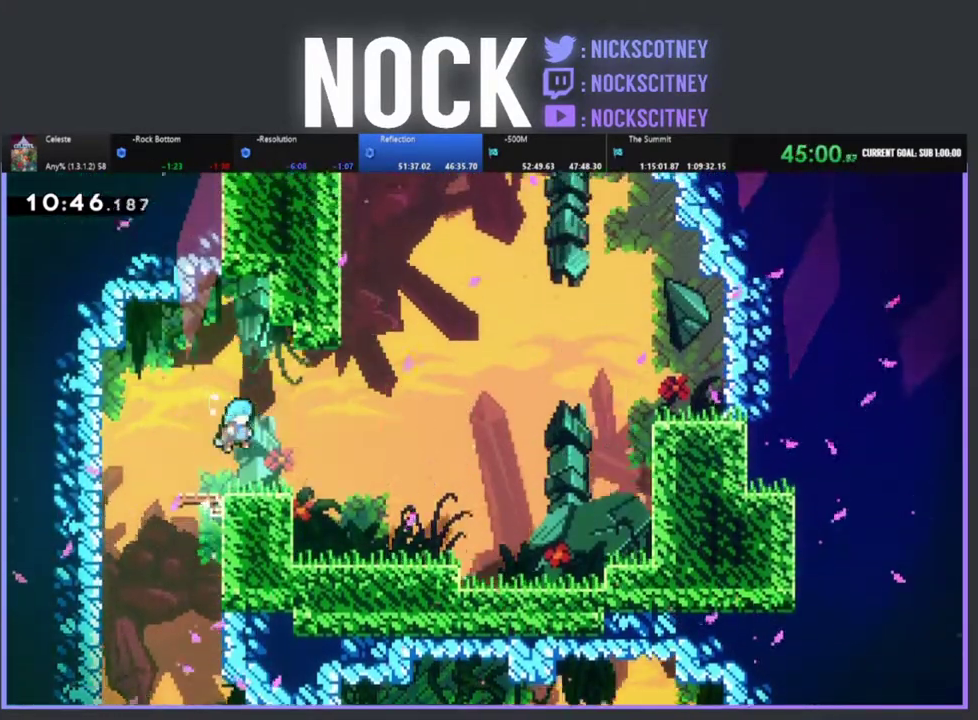
{"buttons": ["CROSS", "R2", "DPAD_UP"], "left_stick": "center", "events": [[33, "DPAD_RIGHT", "up"], [167, "DPAD_RIGHT", "down"], [333, "R2", "down"], [350, "CROSS", "down"], [450, "DPAD_UP", "down"], [483, "DPAD_RIGHT", "up"]]}
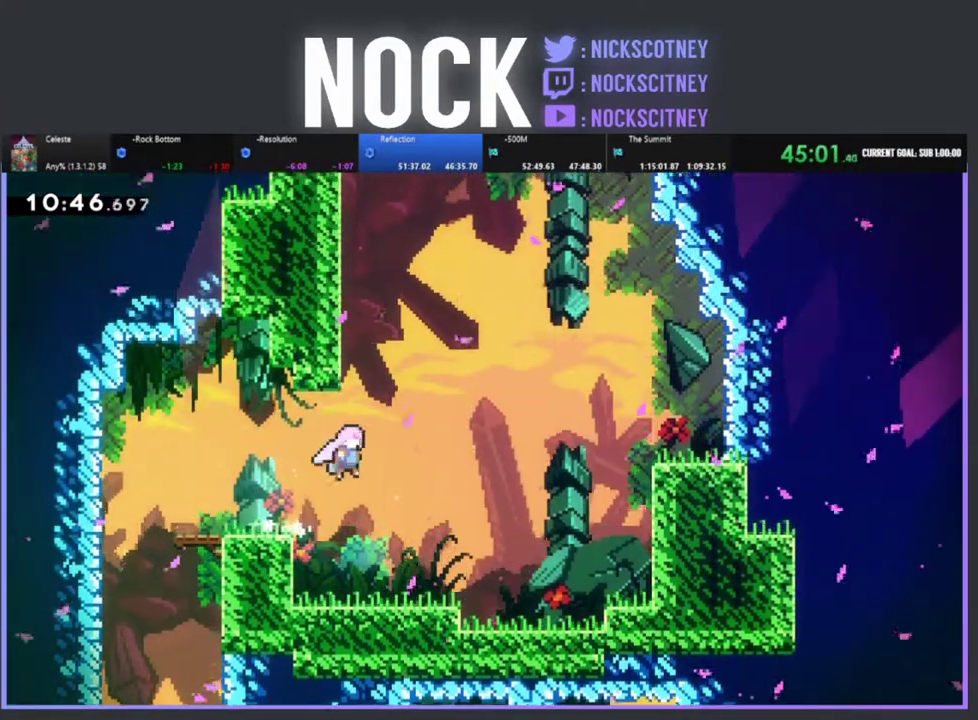
{"buttons": ["R2", "DPAD_UP", "DPAD_LEFT"], "left_stick": "center", "events": [[17, "CROSS", "up"], [67, "CIRCLE", "down"], [217, "CIRCLE", "up"], [283, "CROSS", "down"], [317, "DPAD_LEFT", "down"], [500, "CROSS", "up"]]}
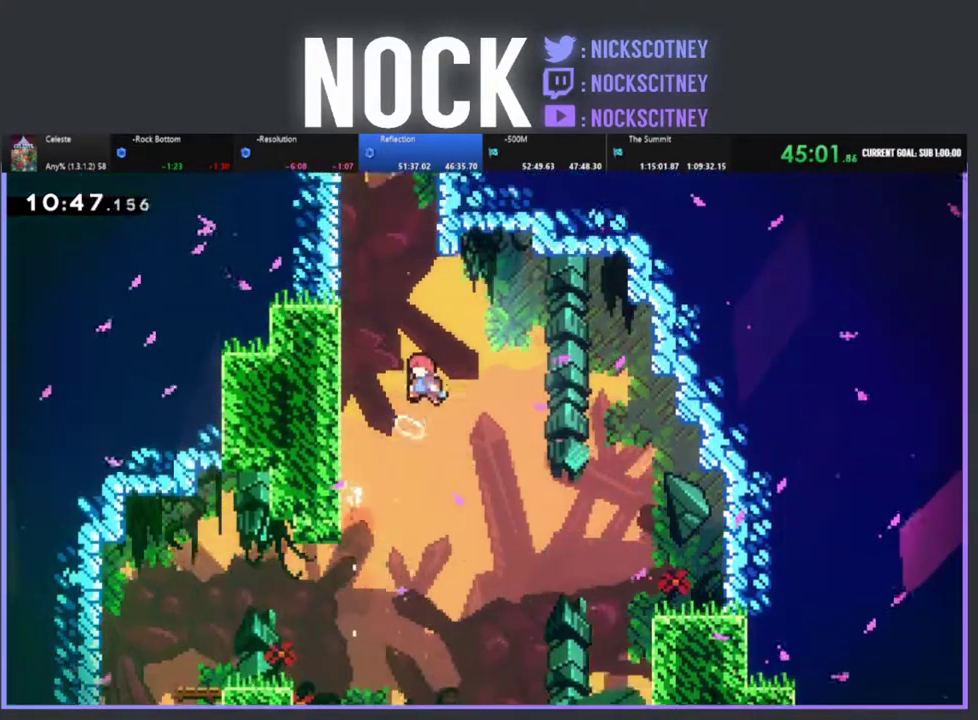
{"buttons": ["CROSS", "R2", "DPAD_UP", "DPAD_LEFT"], "left_stick": "center", "events": [[100, "CROSS", "down"], [367, "CROSS", "up"], [450, "CROSS", "down"]]}
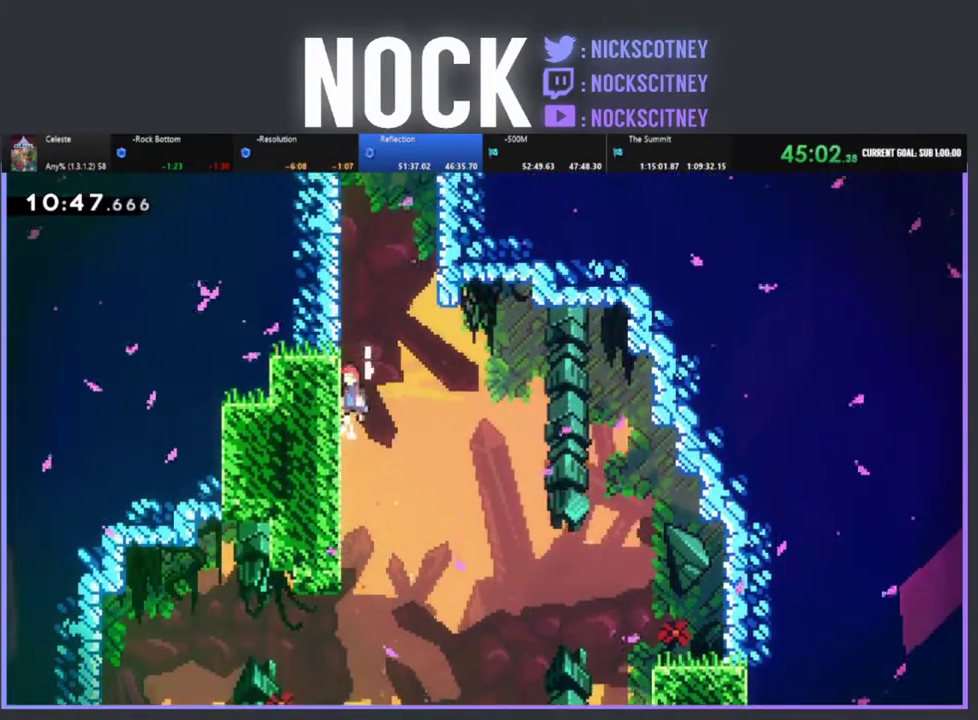
{"buttons": ["CROSS", "R2", "DPAD_UP", "DPAD_RIGHT"], "left_stick": "center", "events": [[83, "CROSS", "up"], [133, "CIRCLE", "down"], [250, "DPAD_LEFT", "up"], [283, "CIRCLE", "up"], [350, "CROSS", "down"], [483, "DPAD_RIGHT", "down"]]}
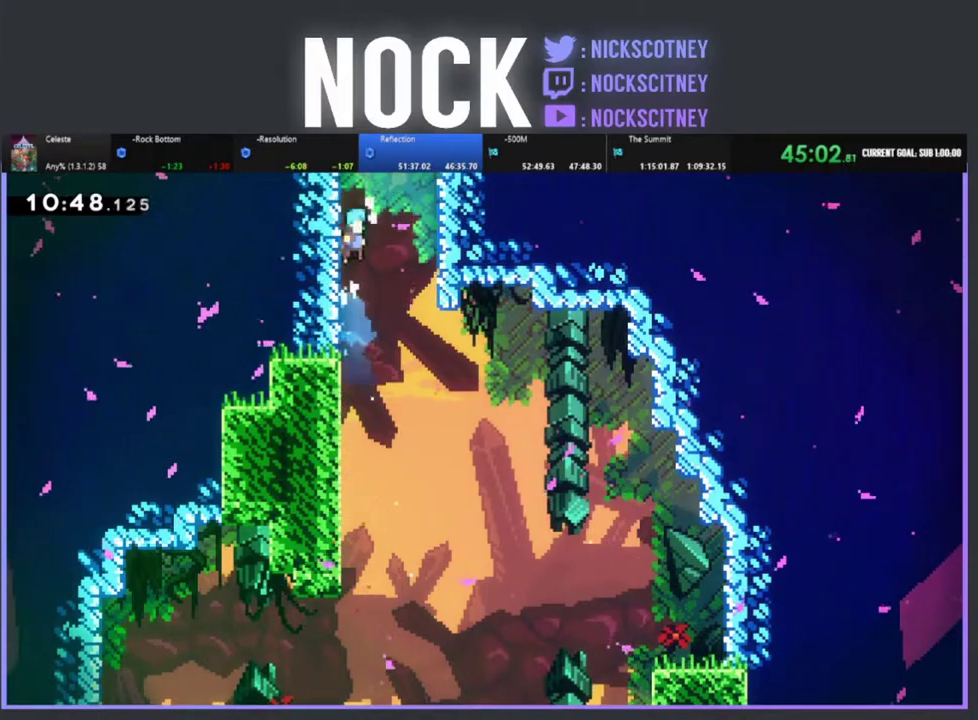
{"buttons": ["R2", "DPAD_UP"], "left_stick": "center", "events": [[33, "CROSS", "up"], [100, "CROSS", "down"], [250, "CROSS", "up"], [333, "CROSS", "down"], [367, "DPAD_RIGHT", "up"], [450, "CROSS", "up"]]}
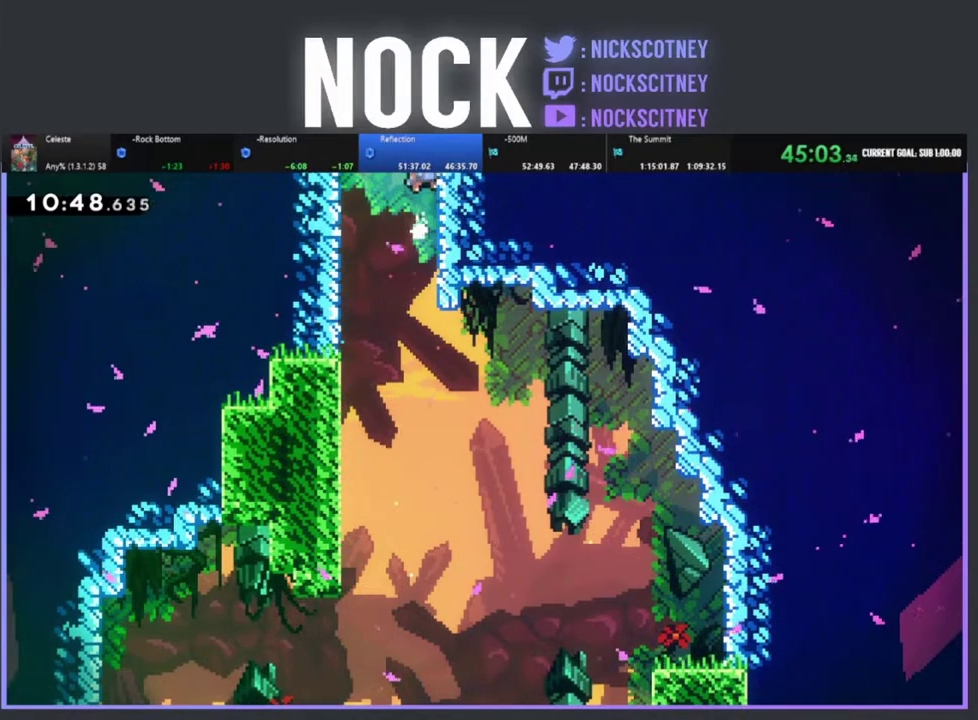
{"buttons": ["DPAD_UP", "DPAD_RIGHT"], "left_stick": "center", "events": [[17, "CROSS", "down"], [167, "CROSS", "up"], [233, "CROSS", "down"], [250, "DPAD_UP", "up"], [283, "R2", "up"], [333, "CROSS", "up"], [450, "DPAD_RIGHT", "down"], [500, "DPAD_UP", "down"]]}
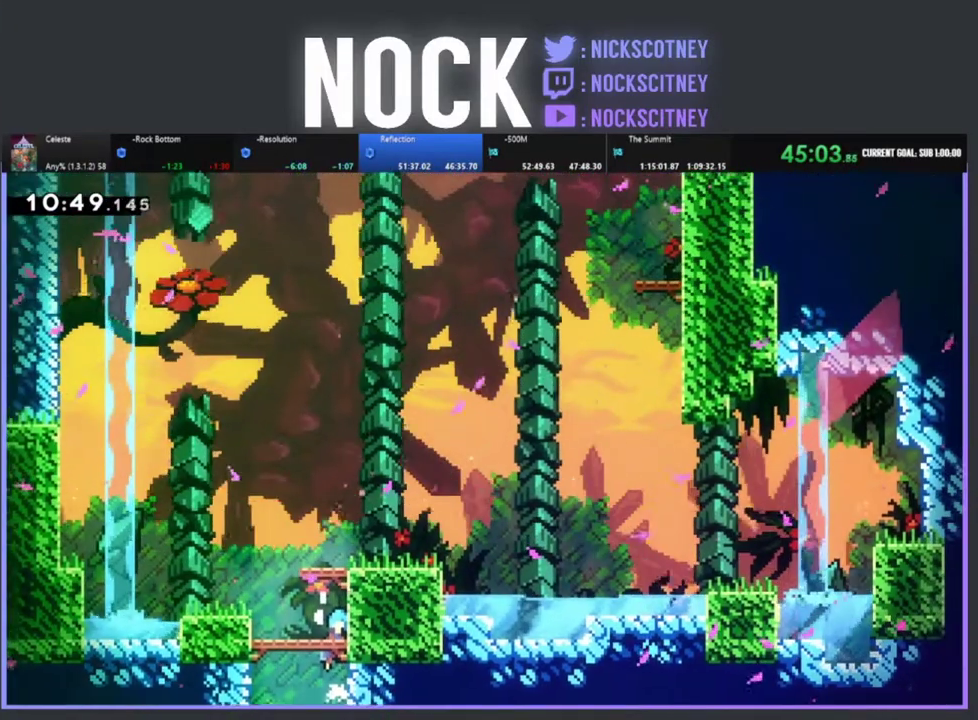
{"buttons": ["CROSS", "R2", "DPAD_UP", "DPAD_RIGHT"], "left_stick": "center", "events": [[67, "R2", "down"], [200, "CROSS", "down"]]}
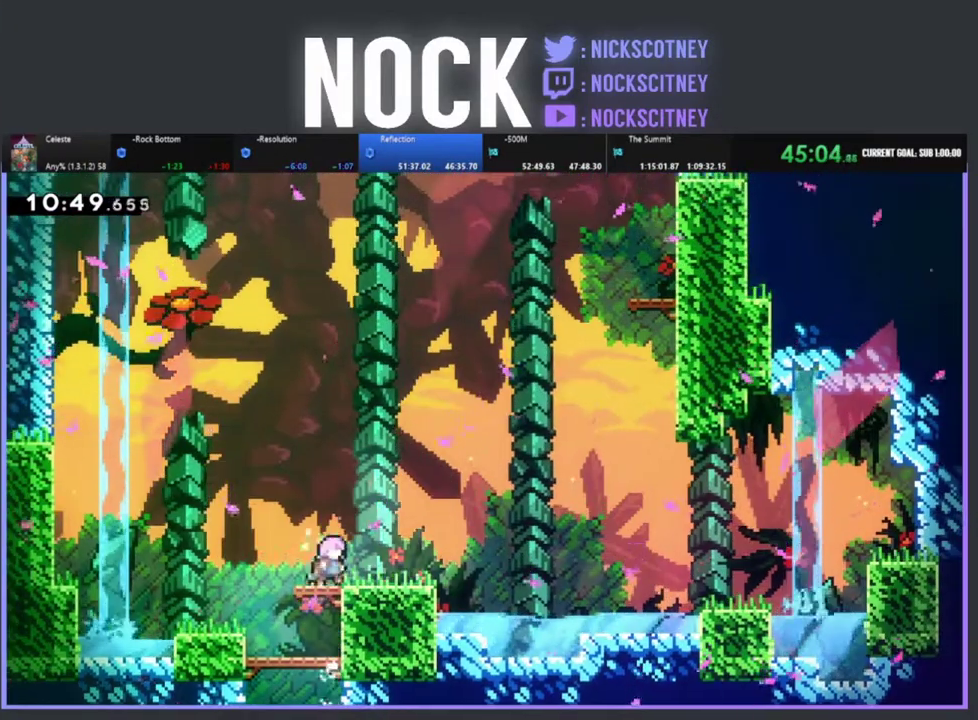
{"buttons": ["CROSS", "R2", "DPAD_UP", "DPAD_RIGHT"], "left_stick": "center", "events": [[167, "CROSS", "up"], [317, "CROSS", "down"]]}
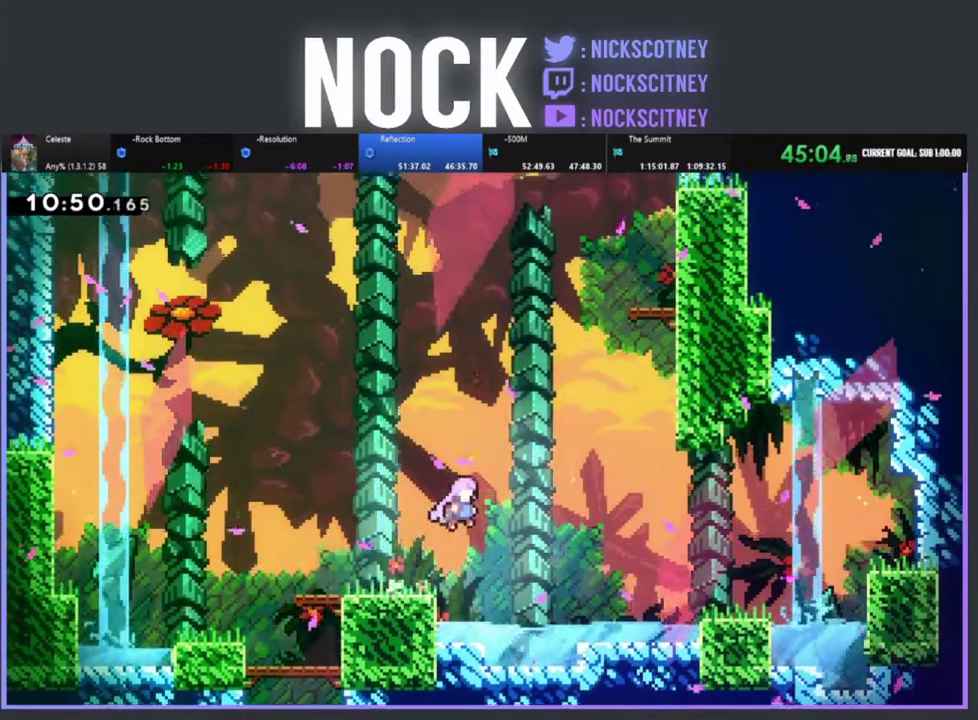
{"buttons": ["CIRCLE", "R2", "DPAD_UP", "DPAD_RIGHT"], "left_stick": "center", "events": [[50, "CROSS", "up"], [133, "CIRCLE", "down"], [300, "CIRCLE", "up"], [367, "CIRCLE", "down"]]}
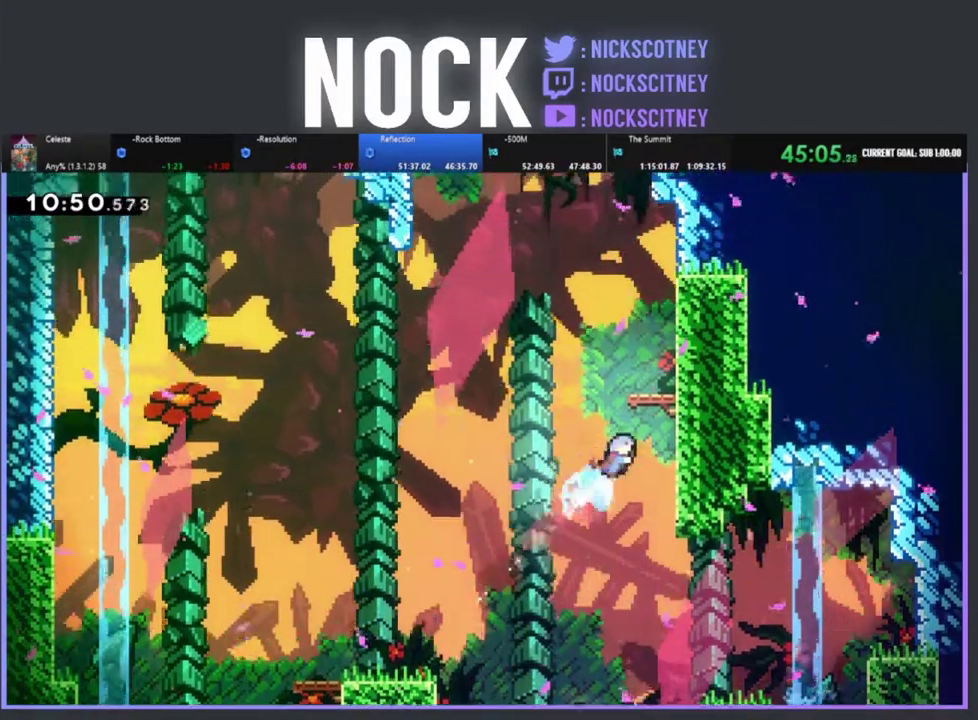
{"buttons": ["CROSS", "R2", "DPAD_UP", "DPAD_LEFT"], "left_stick": "center", "events": [[133, "DPAD_RIGHT", "up"], [167, "CIRCLE", "up"], [217, "R2", "up"], [367, "DPAD_LEFT", "down"], [450, "R2", "down"], [467, "CROSS", "down"]]}
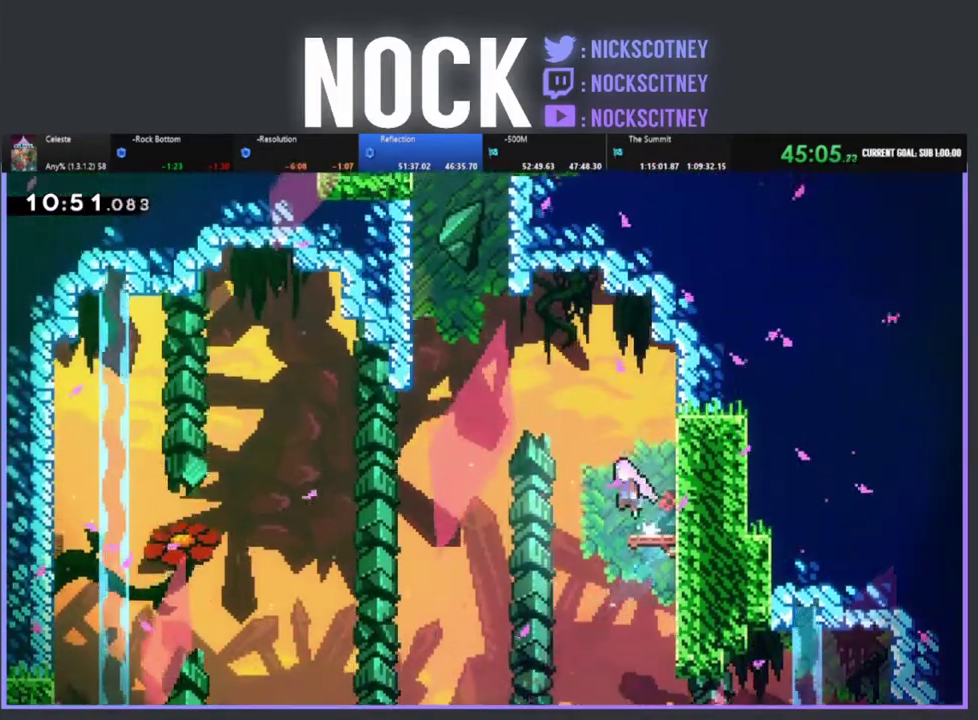
{"buttons": ["R2", "DPAD_UP", "DPAD_LEFT"], "left_stick": "center", "events": [[233, "CROSS", "up"], [300, "CIRCLE", "down"], [450, "CIRCLE", "up"]]}
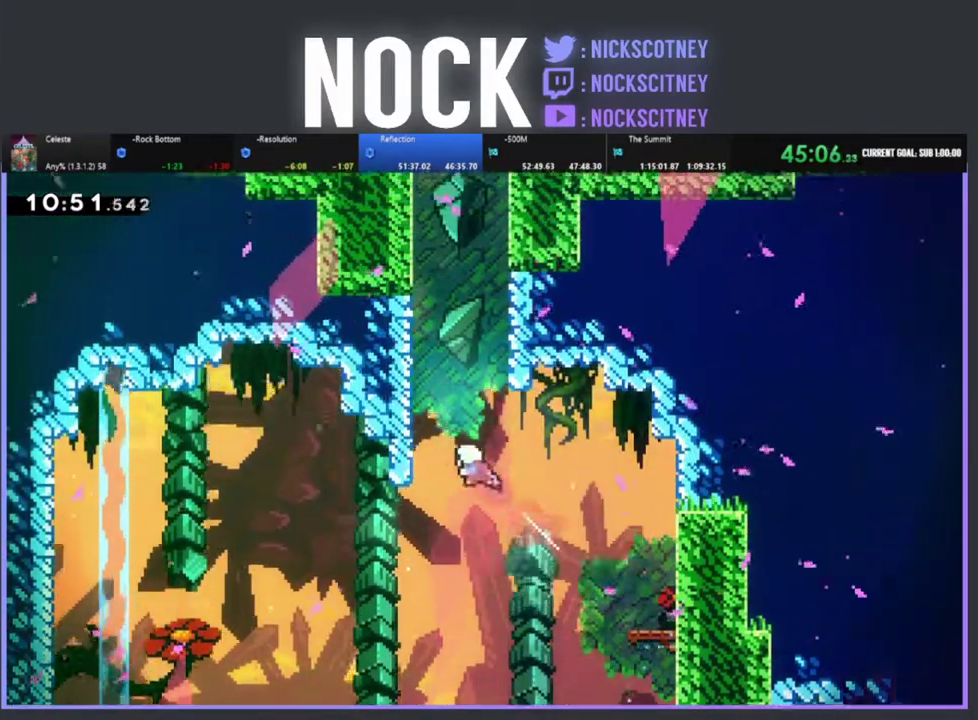
{"buttons": ["CROSS", "R2", "DPAD_UP"], "left_stick": "center", "events": [[17, "CIRCLE", "down"], [167, "CIRCLE", "up"], [250, "CROSS", "down"], [383, "DPAD_LEFT", "up"], [400, "CROSS", "up"], [467, "CROSS", "down"]]}
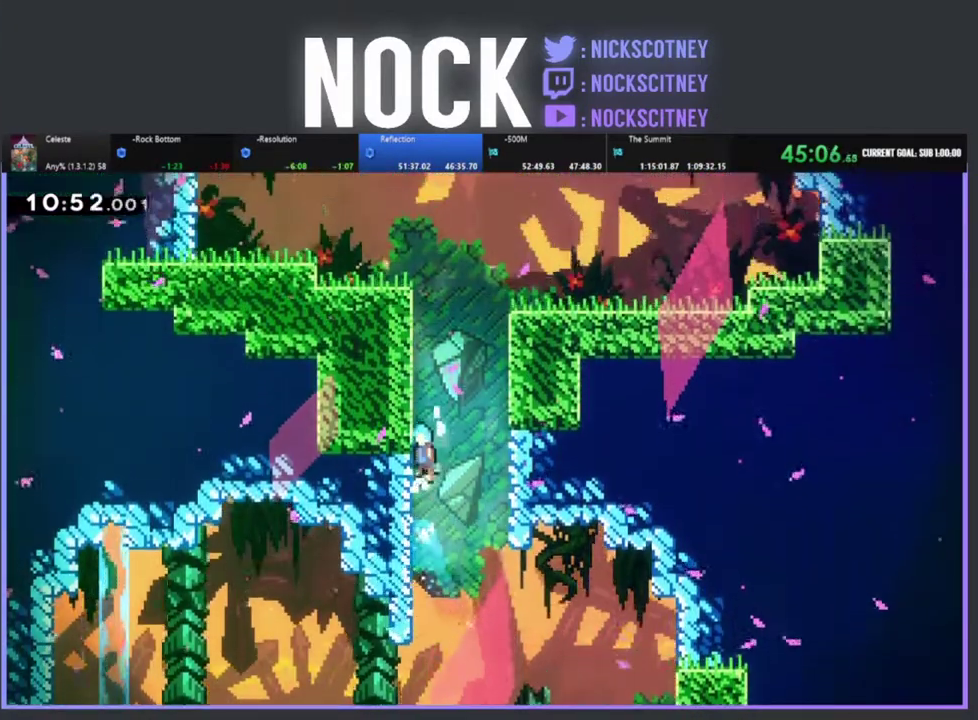
{"buttons": ["R2", "DPAD_UP", "DPAD_RIGHT"], "left_stick": "center", "events": [[50, "DPAD_RIGHT", "down"], [100, "CROSS", "up"], [150, "CROSS", "down"], [300, "CROSS", "up"], [367, "CROSS", "down"], [500, "CROSS", "up"]]}
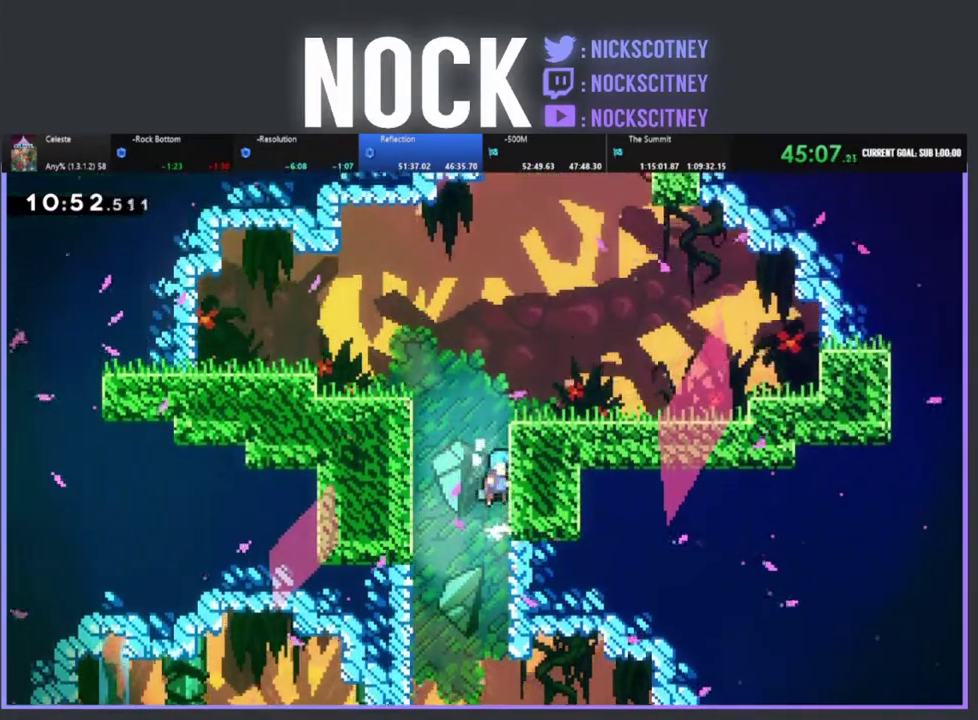
{"buttons": ["DPAD_UP", "DPAD_RIGHT"], "left_stick": "center", "events": [[50, "CROSS", "down"], [200, "CROSS", "up"], [267, "CROSS", "down"], [467, "R2", "up"], [483, "CROSS", "up"]]}
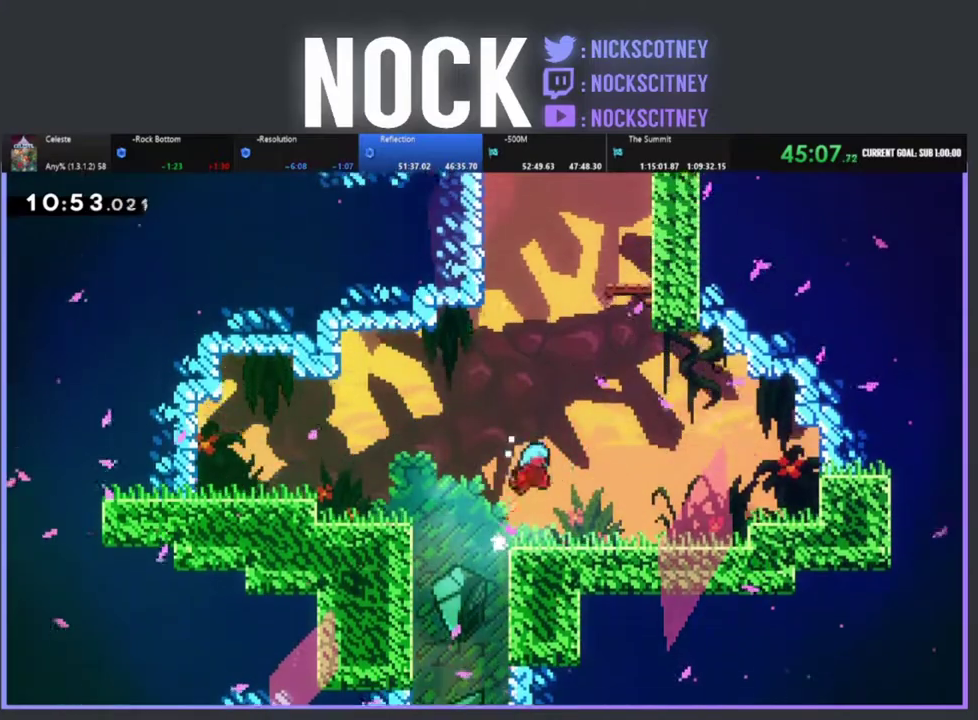
{"buttons": ["R2", "DPAD_UP"], "left_stick": "center", "events": [[100, "DPAD_UP", "up"], [117, "DPAD_RIGHT", "up"], [250, "DPAD_UP", "down"], [267, "CROSS", "down"], [283, "R2", "down"], [467, "CROSS", "up"]]}
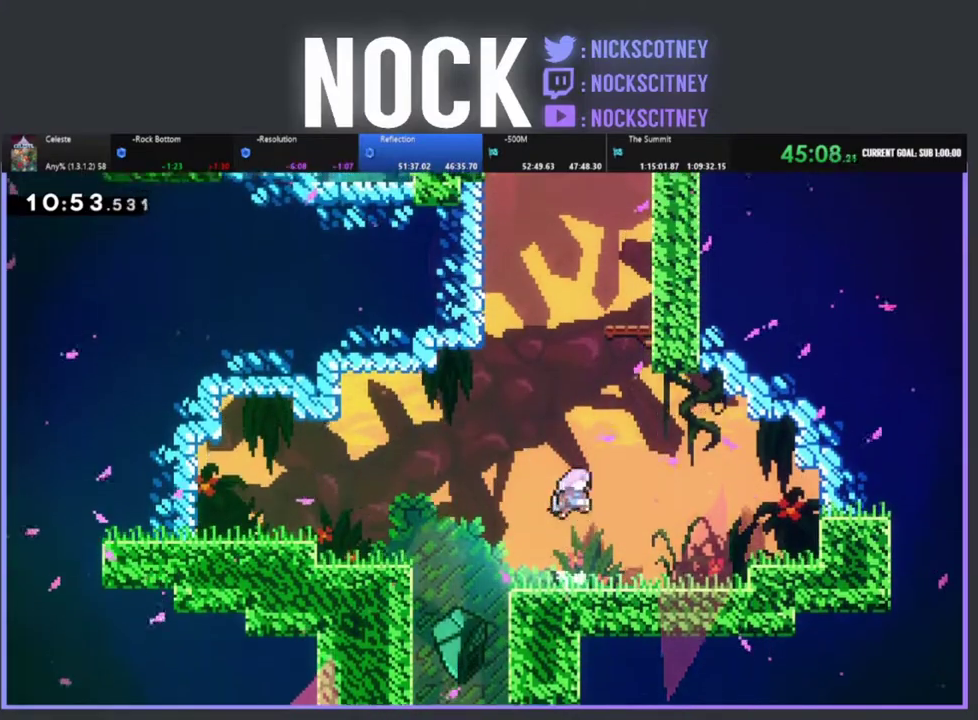
{"buttons": ["DPAD_RIGHT"], "left_stick": "center", "events": [[17, "CIRCLE", "down"], [183, "CIRCLE", "up"], [250, "CIRCLE", "down"], [350, "DPAD_RIGHT", "down"], [467, "CIRCLE", "up"], [467, "DPAD_UP", "up"], [467, "R2", "up"]]}
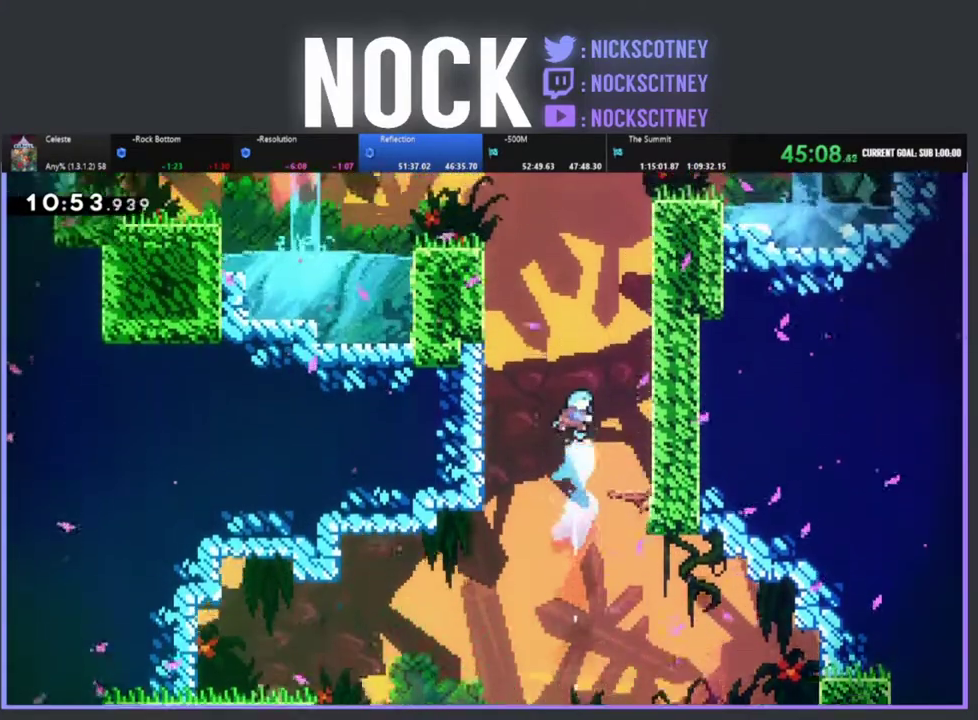
{"buttons": ["DPAD_LEFT"], "left_stick": "center", "events": [[183, "DPAD_RIGHT", "up"], [483, "DPAD_LEFT", "down"]]}
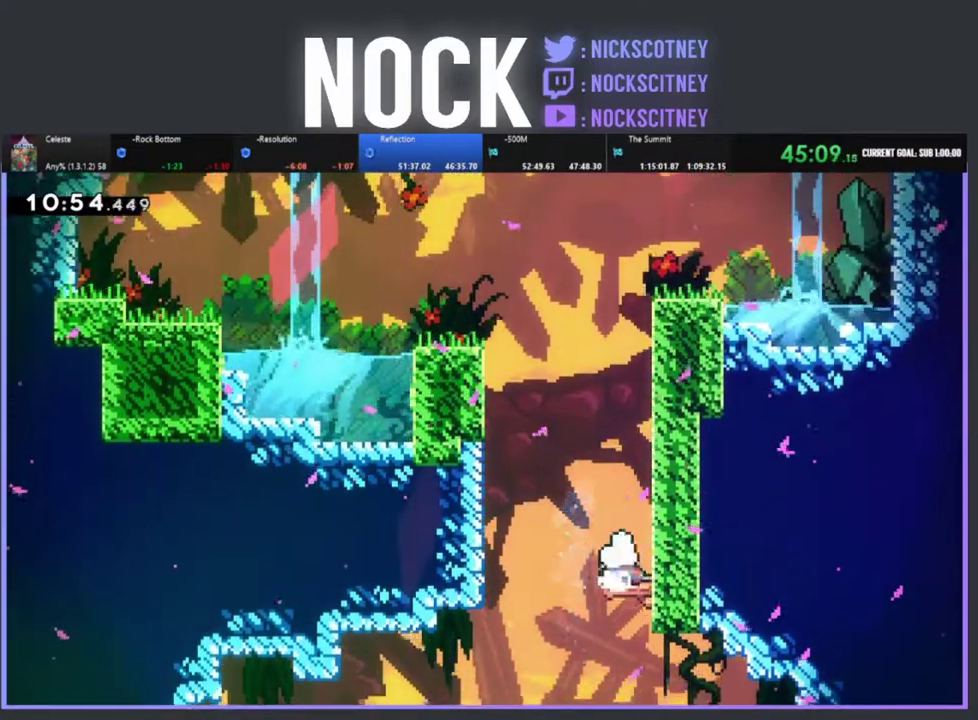
{"buttons": ["R2", "DPAD_UP", "DPAD_LEFT"], "left_stick": "center", "events": [[67, "DPAD_UP", "down"], [83, "CROSS", "down"], [100, "R2", "down"], [267, "CROSS", "up"], [333, "CIRCLE", "down"], [467, "CIRCLE", "up"]]}
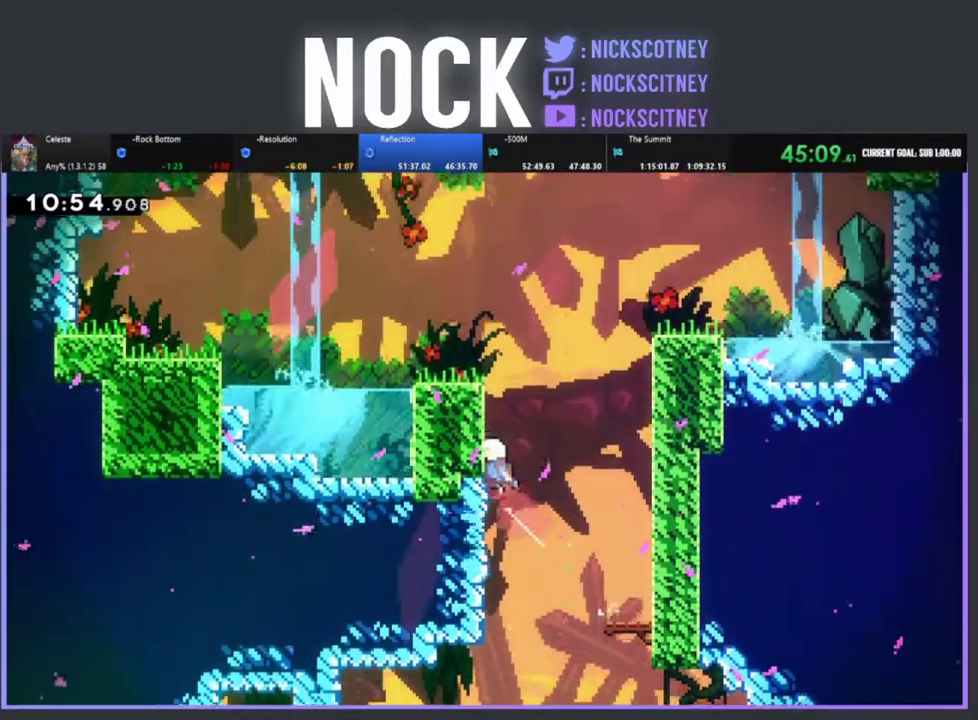
{"buttons": ["DPAD_LEFT"], "left_stick": "center", "events": [[50, "CIRCLE", "down"], [400, "CIRCLE", "up"], [467, "R2", "up"], [500, "DPAD_UP", "up"]]}
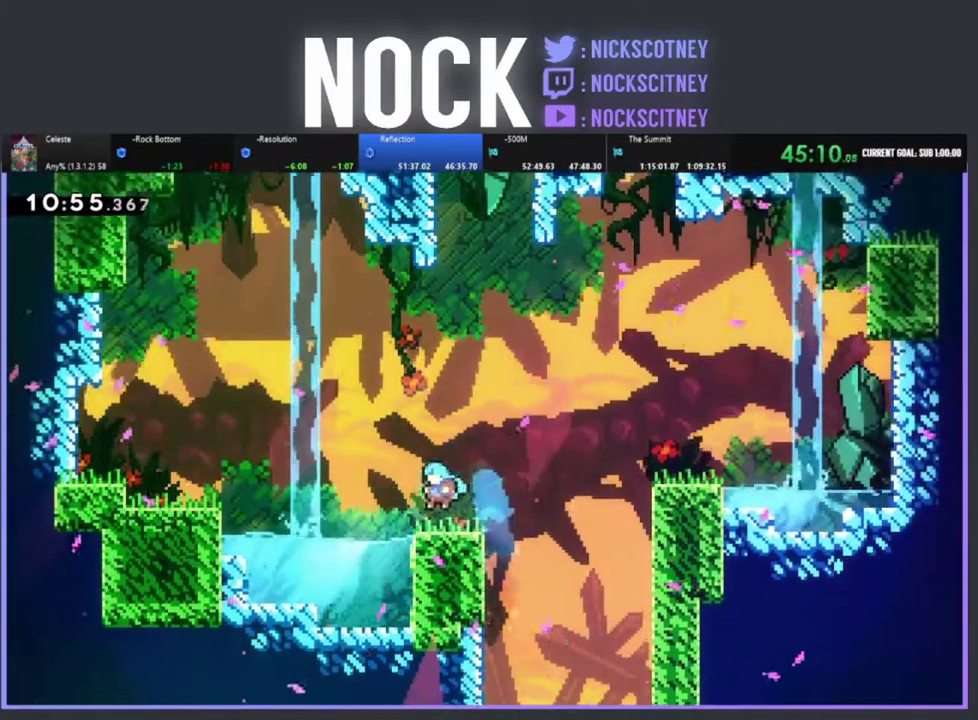
{"buttons": ["CIRCLE", "R2", "DPAD_UP"], "left_stick": "center", "events": [[17, "DPAD_LEFT", "up"], [117, "DPAD_RIGHT", "down"], [183, "R2", "down"], [217, "CROSS", "down"], [300, "DPAD_UP", "down"], [317, "DPAD_RIGHT", "up"], [400, "CROSS", "up"], [467, "CIRCLE", "down"]]}
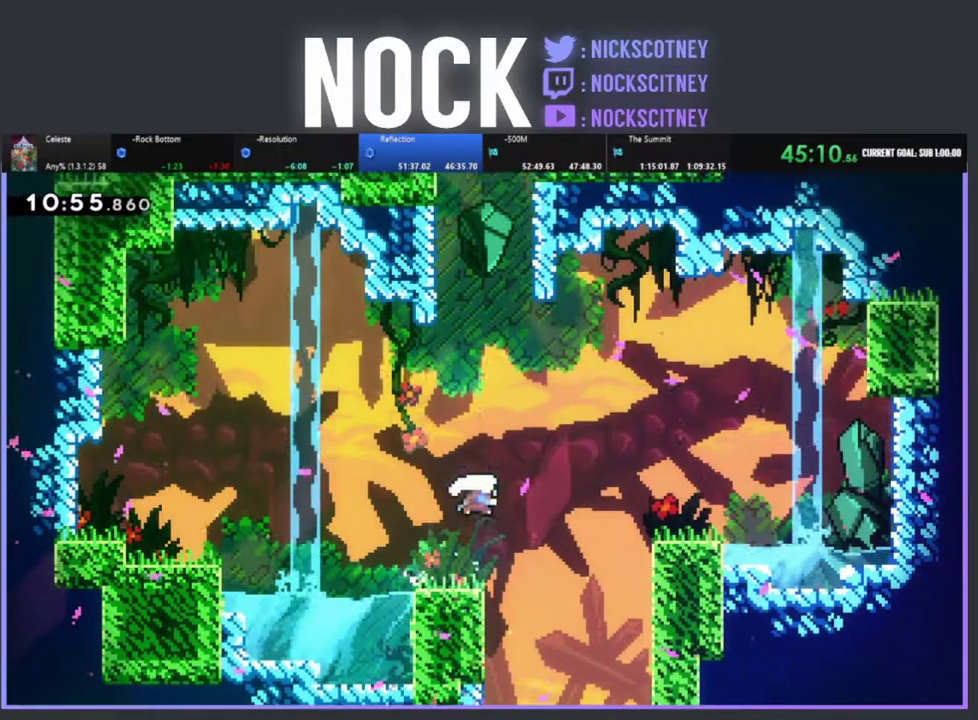
{"buttons": ["CIRCLE", "R2", "DPAD_UP", "DPAD_LEFT"], "left_stick": "center", "events": [[167, "CIRCLE", "up"], [233, "CIRCLE", "down"], [433, "DPAD_LEFT", "down"]]}
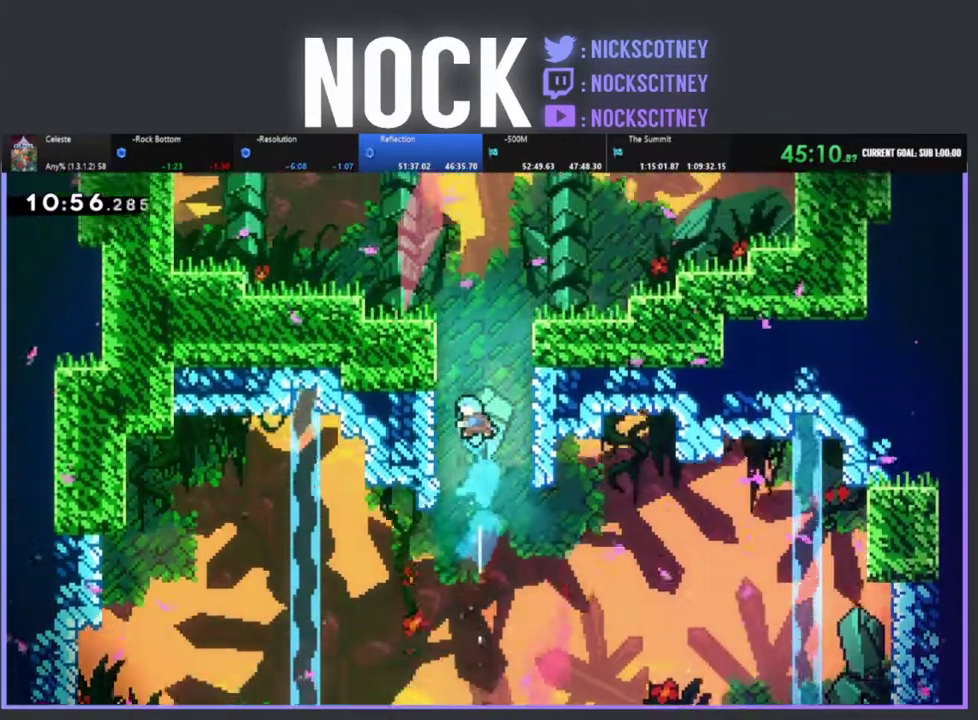
{"buttons": ["CROSS", "R2", "DPAD_UP", "DPAD_LEFT"], "left_stick": "center", "events": [[83, "CIRCLE", "up"], [200, "CROSS", "down"], [350, "CROSS", "up"], [417, "CROSS", "down"]]}
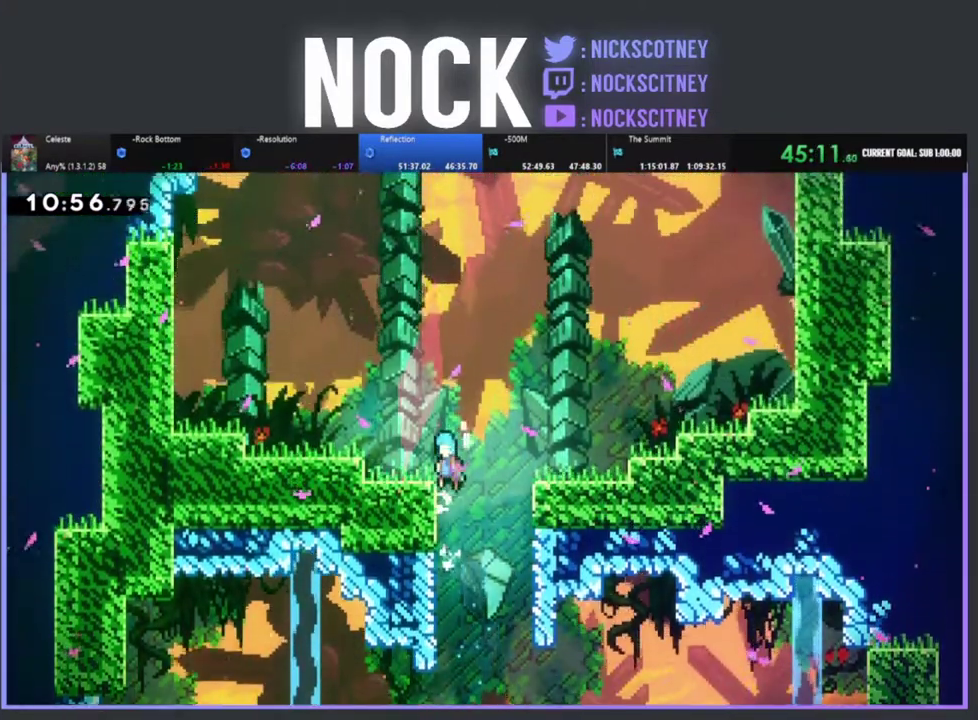
{"buttons": ["CROSS", "R2", "DPAD_RIGHT"], "left_stick": "center", "events": [[200, "CROSS", "up"], [200, "R2", "up"], [283, "DPAD_LEFT", "up"], [283, "DPAD_UP", "up"], [383, "DPAD_RIGHT", "down"], [450, "CROSS", "down"], [450, "R2", "down"]]}
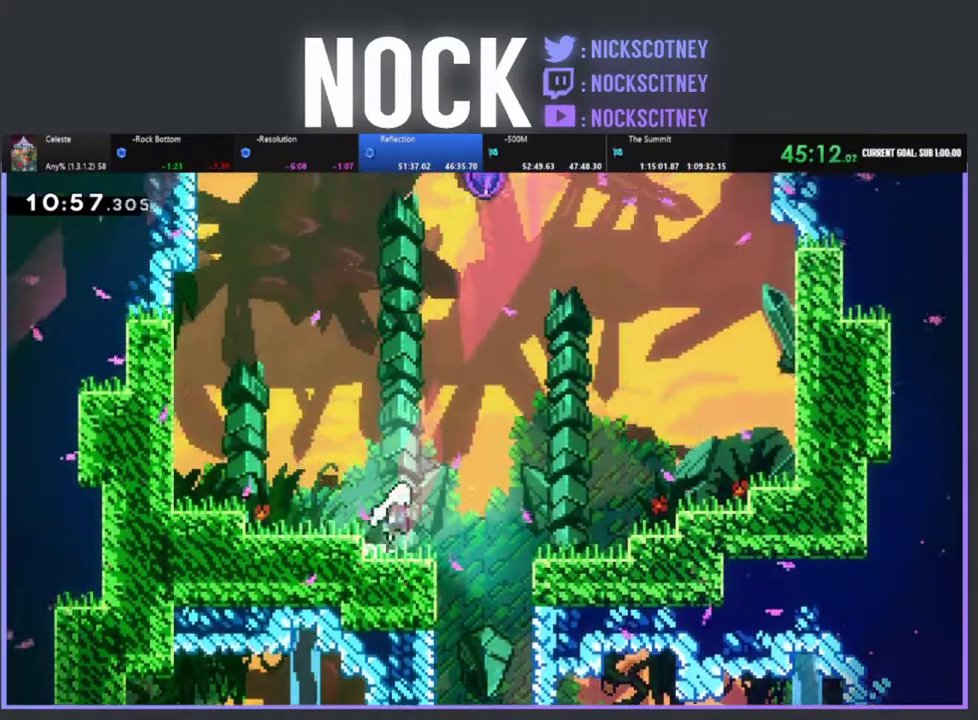
{"buttons": ["R2", "DPAD_UP"], "left_stick": "center", "events": [[150, "DPAD_UP", "down"], [217, "DPAD_RIGHT", "up"], [233, "CROSS", "up"], [300, "CIRCLE", "down"], [450, "CIRCLE", "up"]]}
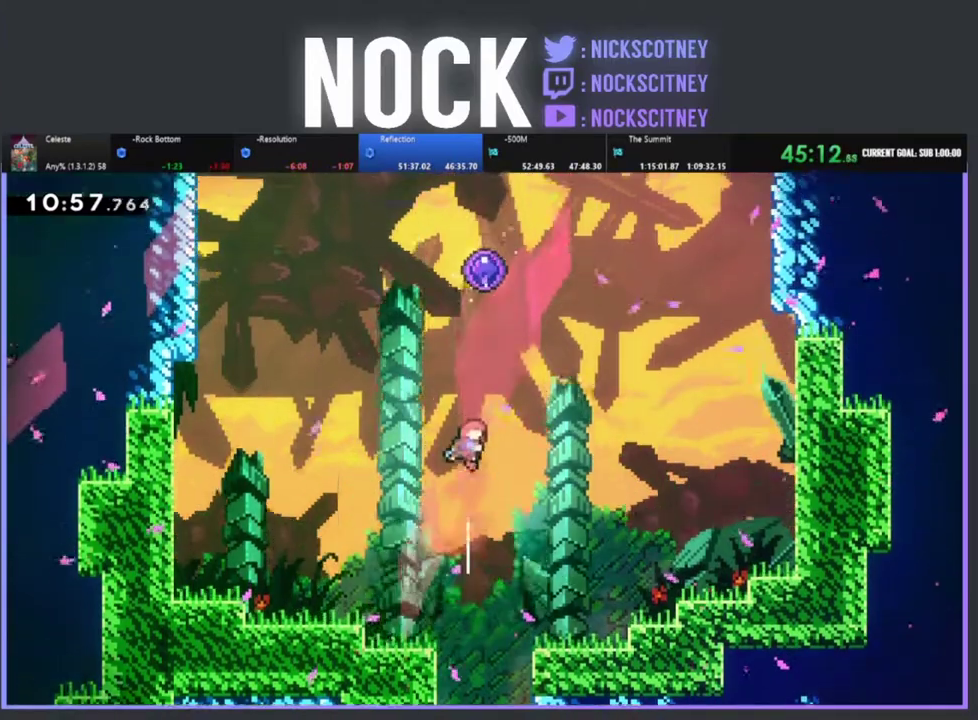
{"buttons": [], "left_stick": "center", "events": [[17, "CIRCLE", "down"], [150, "CIRCLE", "up"], [200, "CIRCLE", "down"], [417, "CIRCLE", "up"], [417, "R2", "up"], [467, "DPAD_UP", "up"]]}